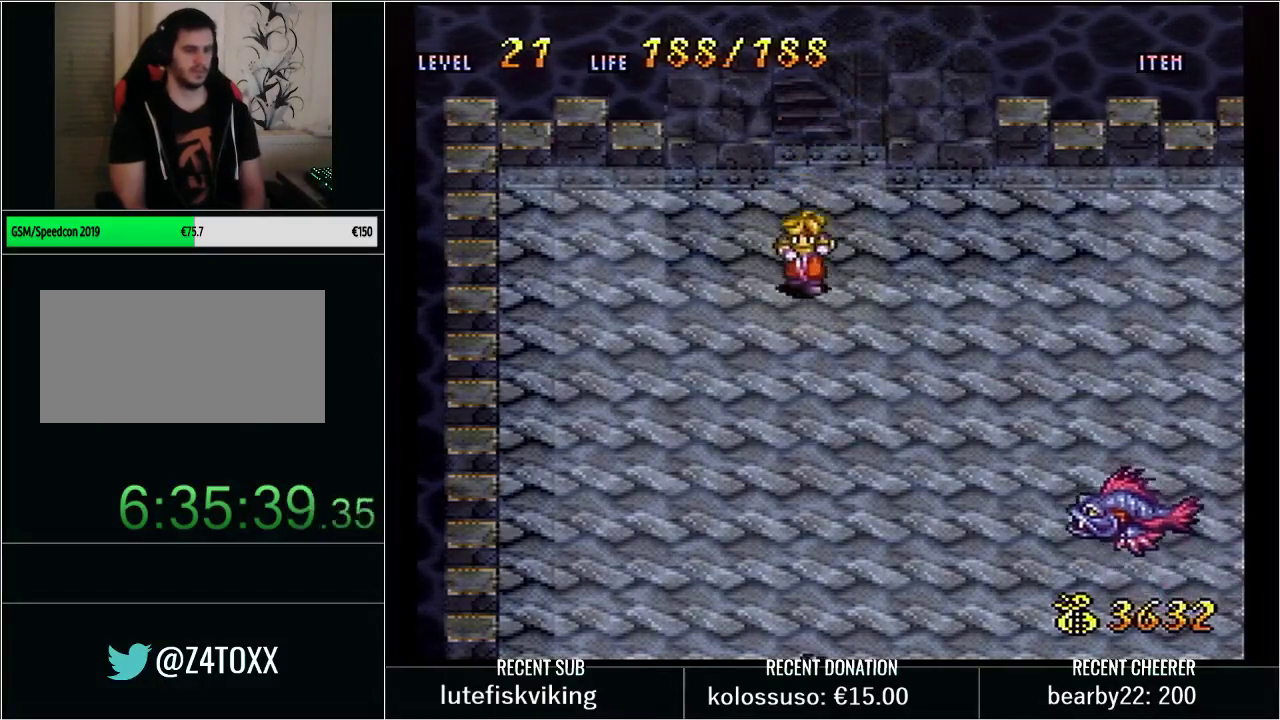
Gameplay with a controller (Nintendo layout); each line is a JSON object with the inputs held at the frame after it. "events" lists button and stick changes between this image and that frame as [ms after this image, input, new state], when the widget could be followed in between. Not read: L3 R3.
{"buttons": [], "events": [[467, "DPAD_DOWN", "up"]]}
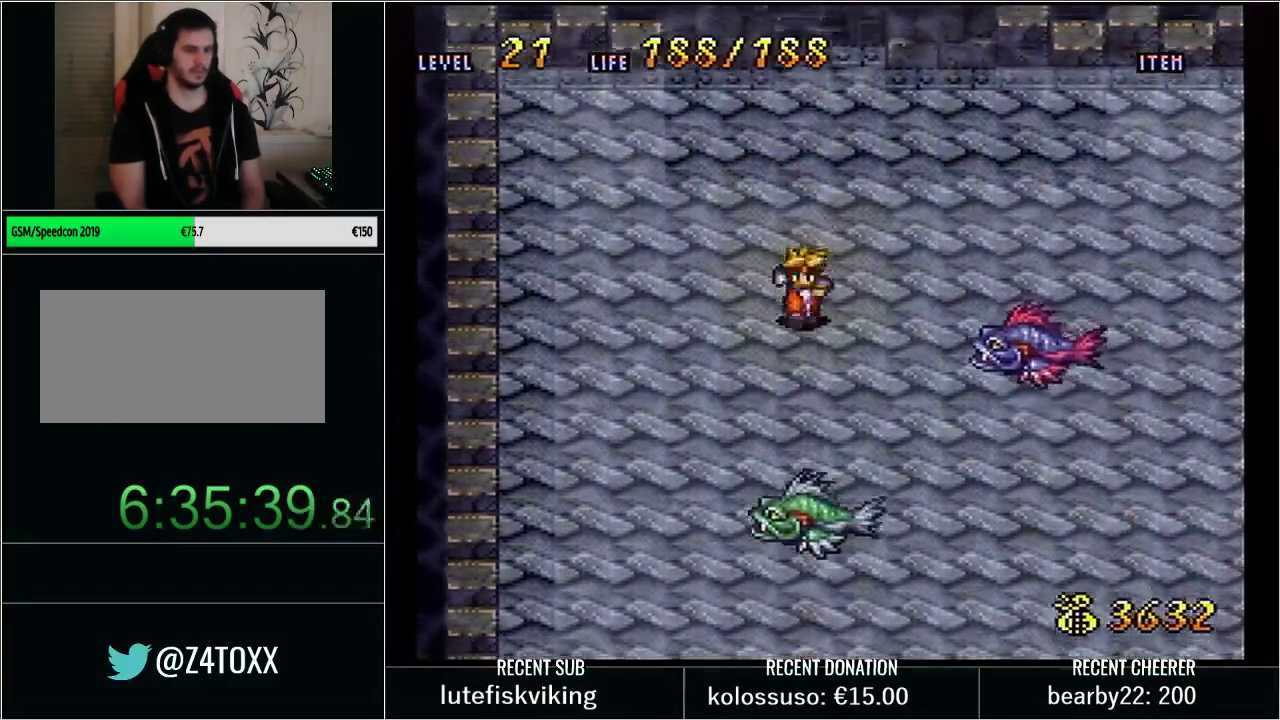
{"buttons": ["X", "Y", "DPAD_RIGHT"], "events": [[383, "DPAD_RIGHT", "down"], [383, "Y", "down"], [483, "X", "down"]]}
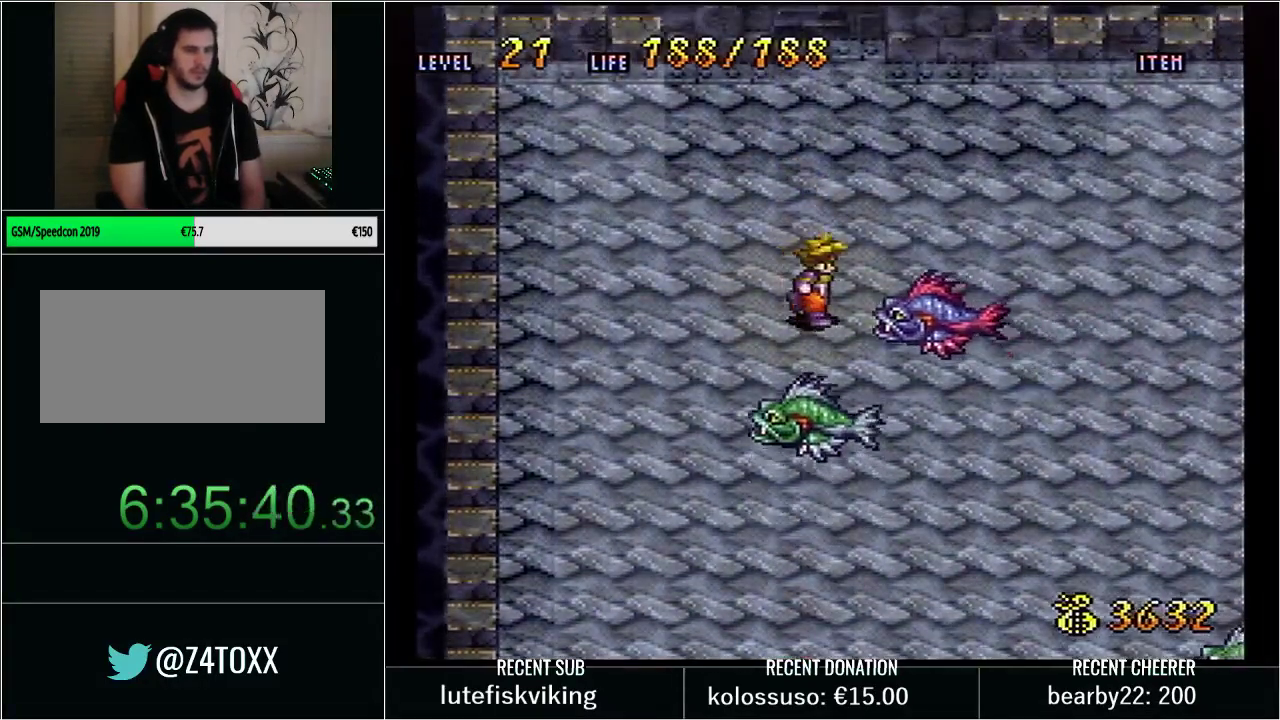
{"buttons": ["DPAD_RIGHT"], "events": [[100, "DPAD_RIGHT", "up"], [167, "X", "up"], [183, "Y", "up"], [317, "DPAD_RIGHT", "down"]]}
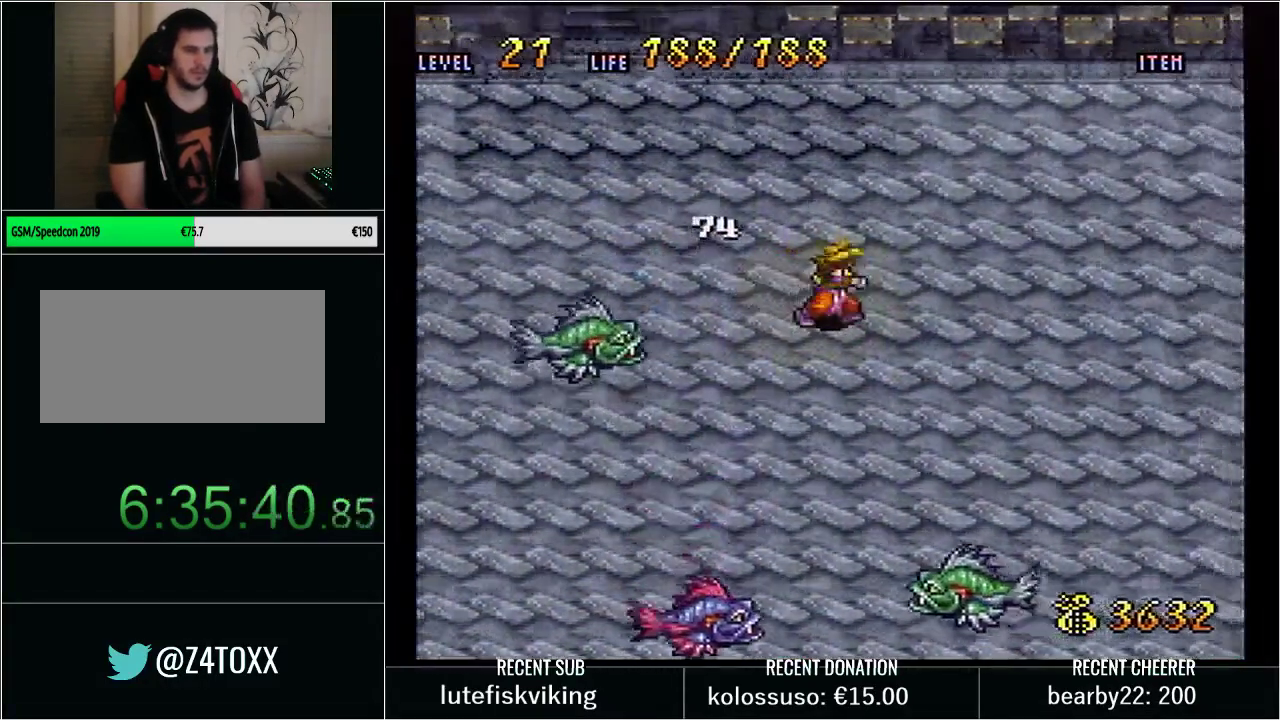
{"buttons": ["Y", "DPAD_RIGHT"], "events": [[417, "Y", "down"]]}
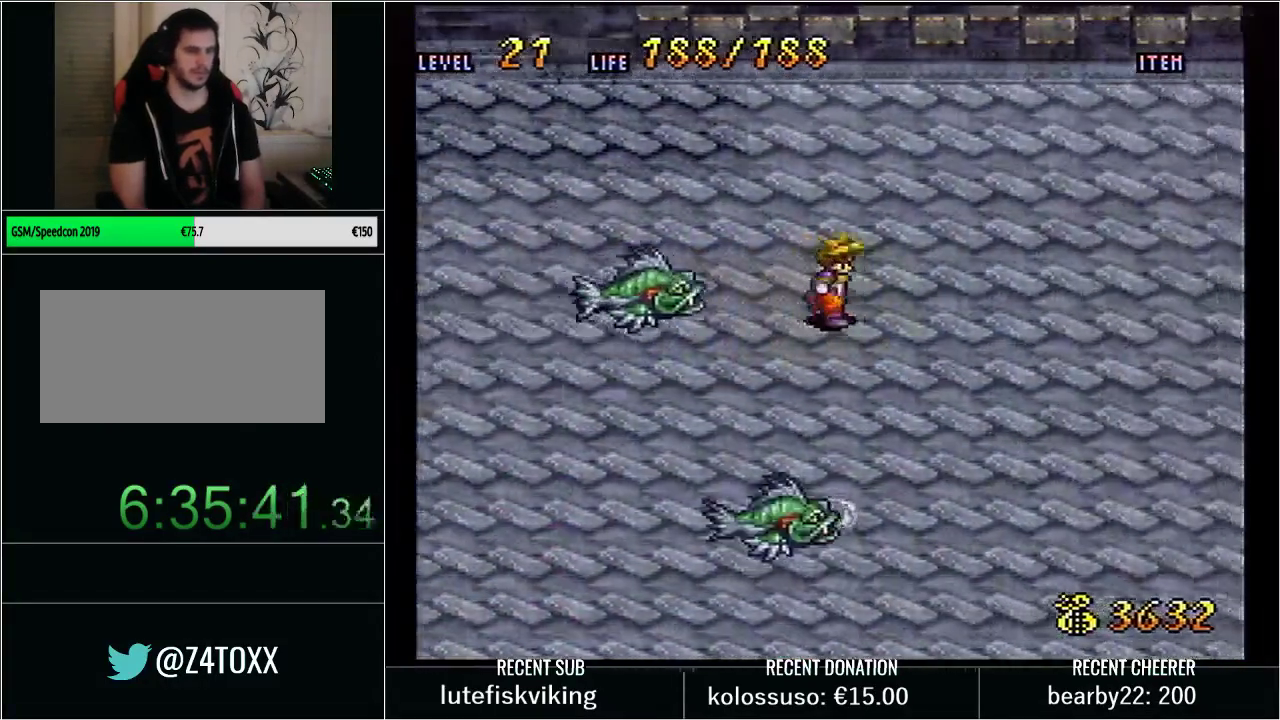
{"buttons": ["L1", "START"], "events": [[83, "DPAD_DOWN", "down"], [200, "Y", "up"], [217, "DPAD_DOWN", "up"], [217, "DPAD_RIGHT", "up"], [450, "START", "down"], [483, "L1", "down"]]}
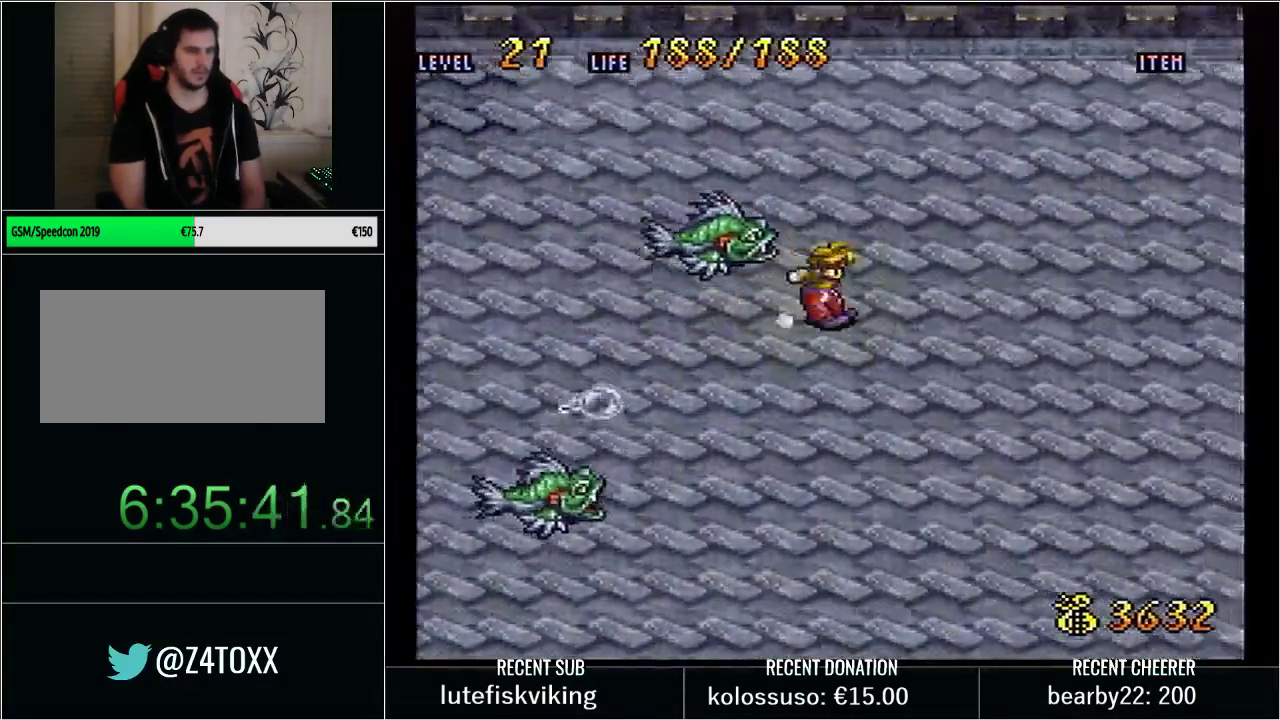
{"buttons": ["DPAD_DOWN"], "events": [[100, "L1", "up"], [100, "START", "up"], [383, "DPAD_DOWN", "down"]]}
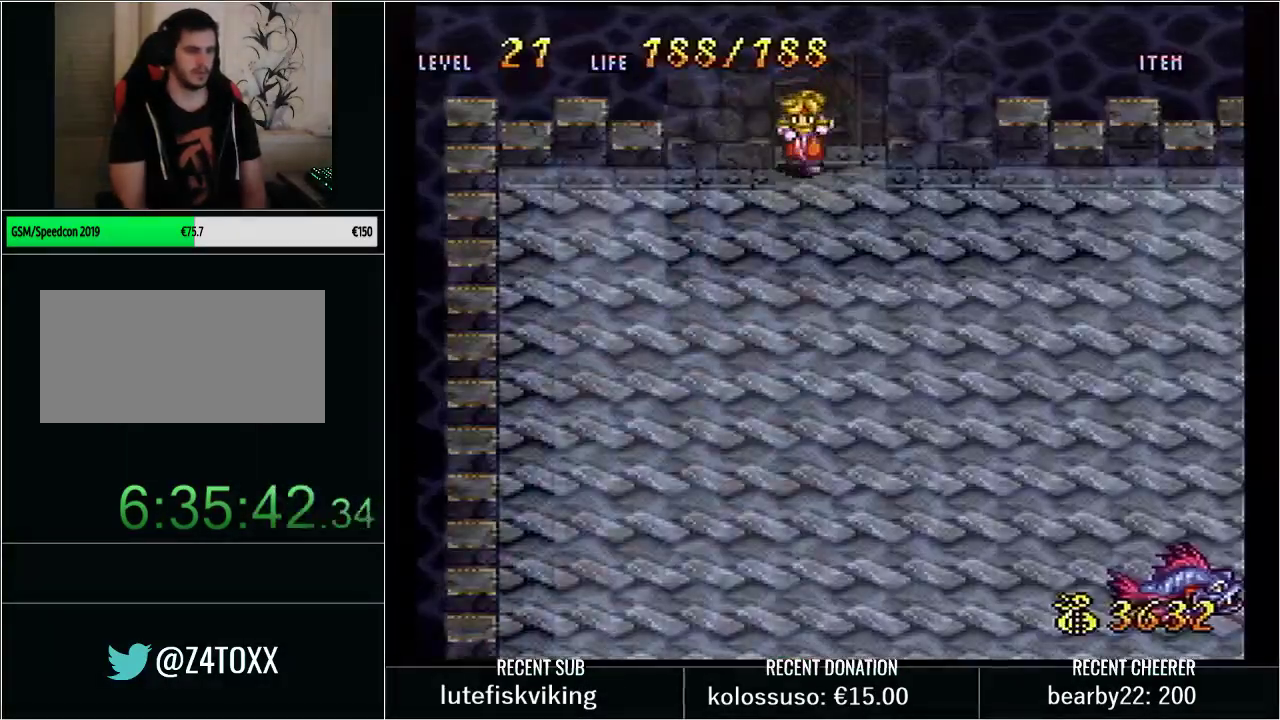
{"buttons": ["DPAD_DOWN"], "events": []}
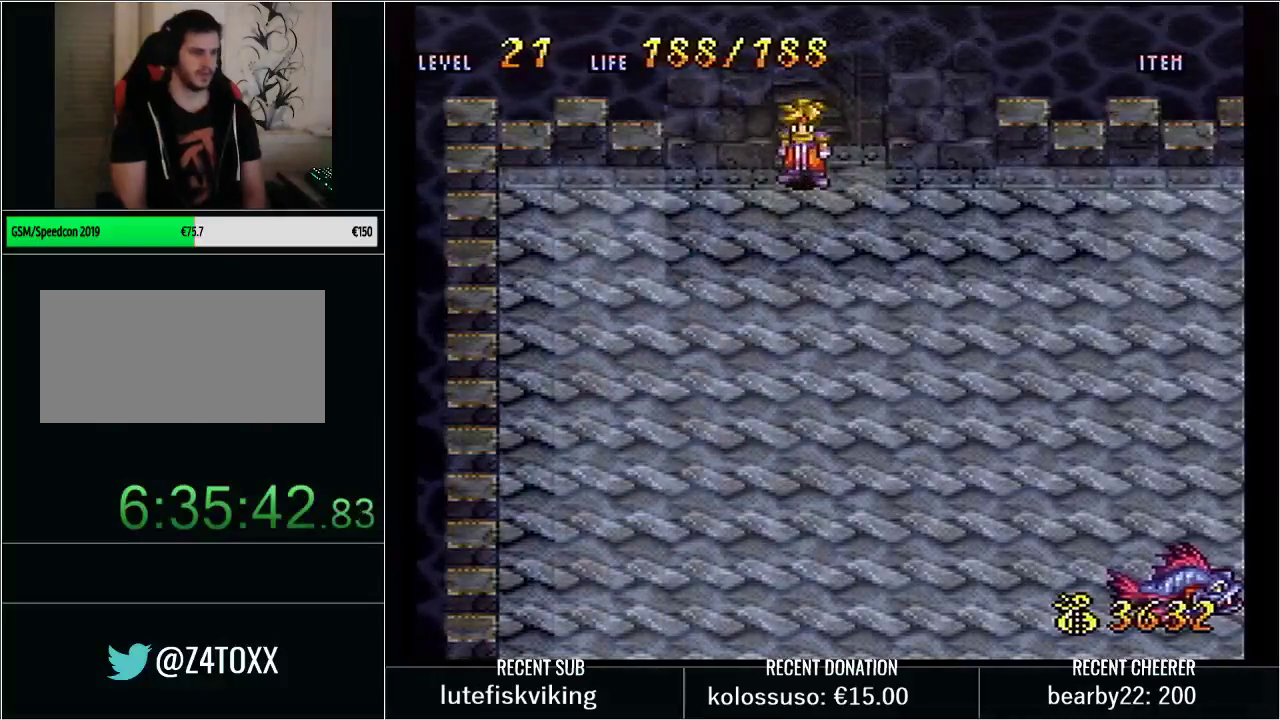
{"buttons": ["DPAD_DOWN"], "events": []}
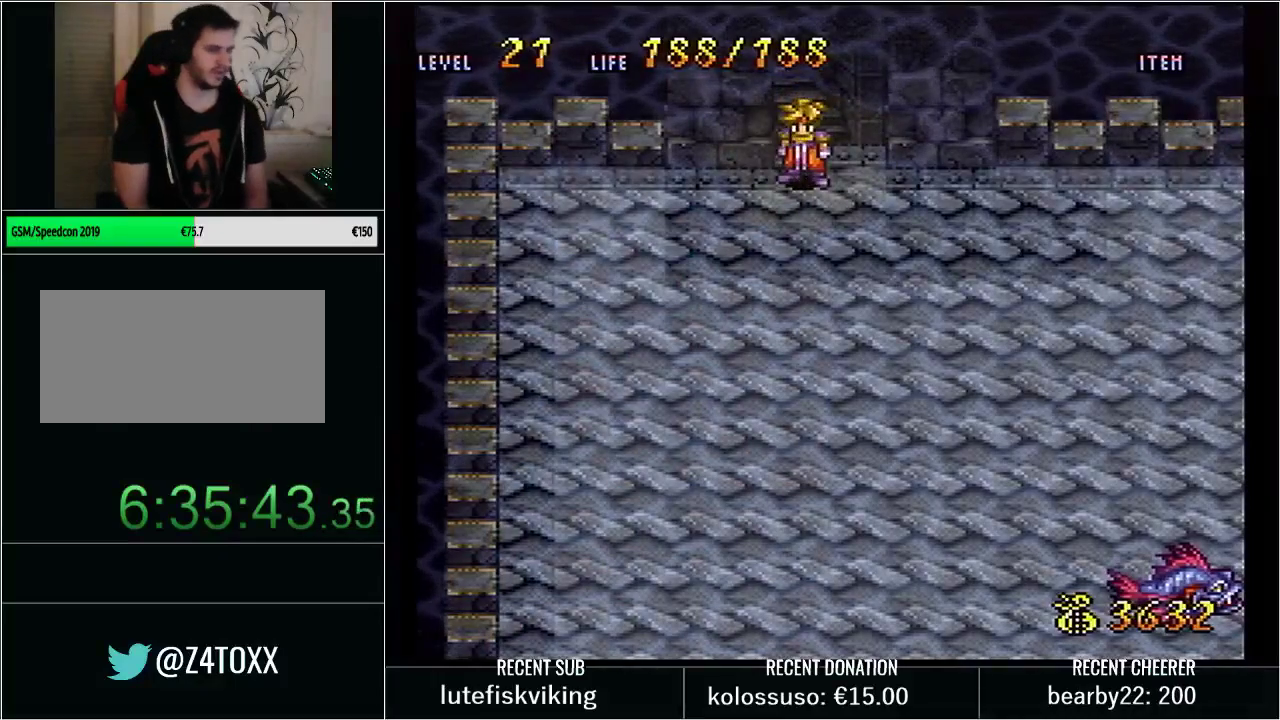
{"buttons": ["DPAD_DOWN"], "events": []}
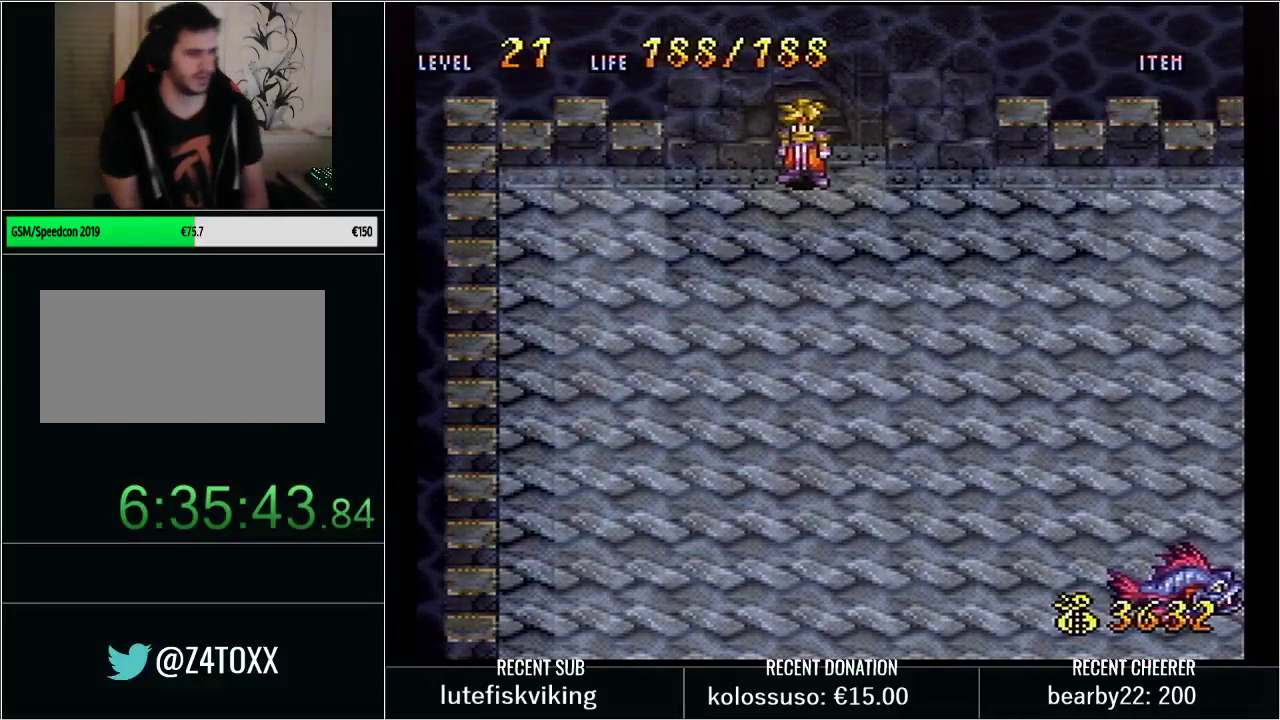
{"buttons": ["DPAD_DOWN"], "events": []}
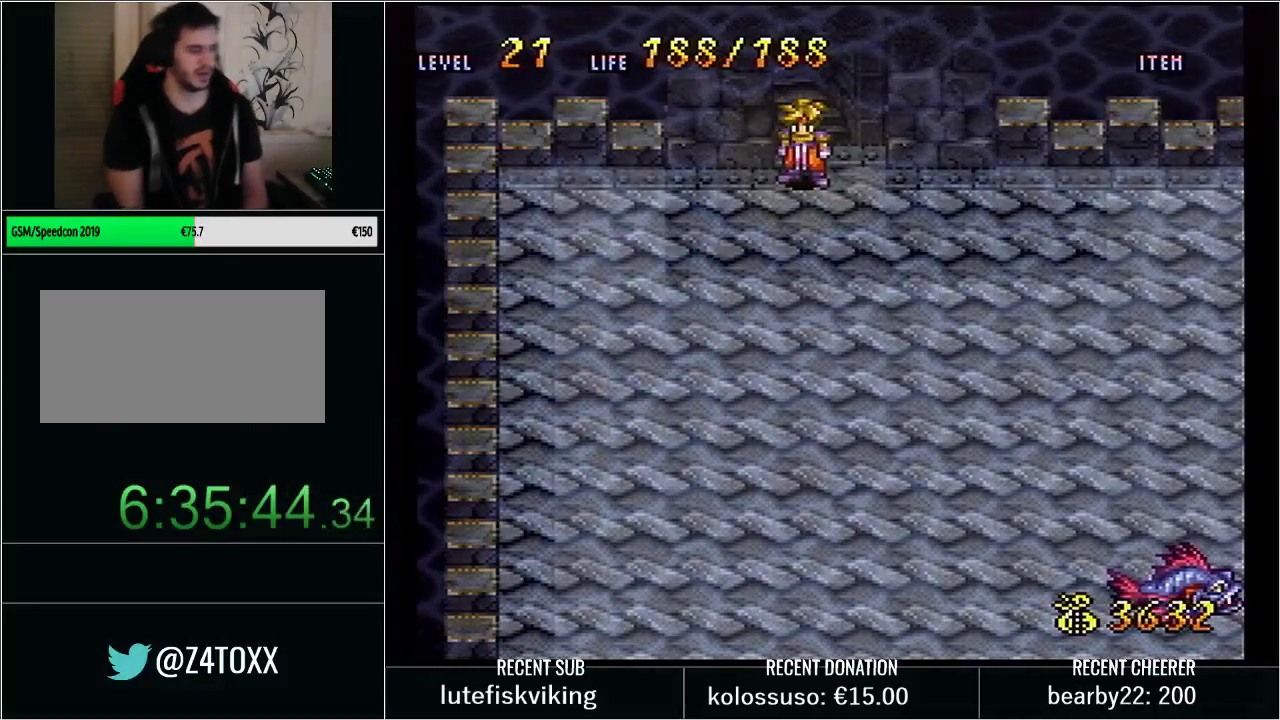
{"buttons": ["DPAD_DOWN"], "events": []}
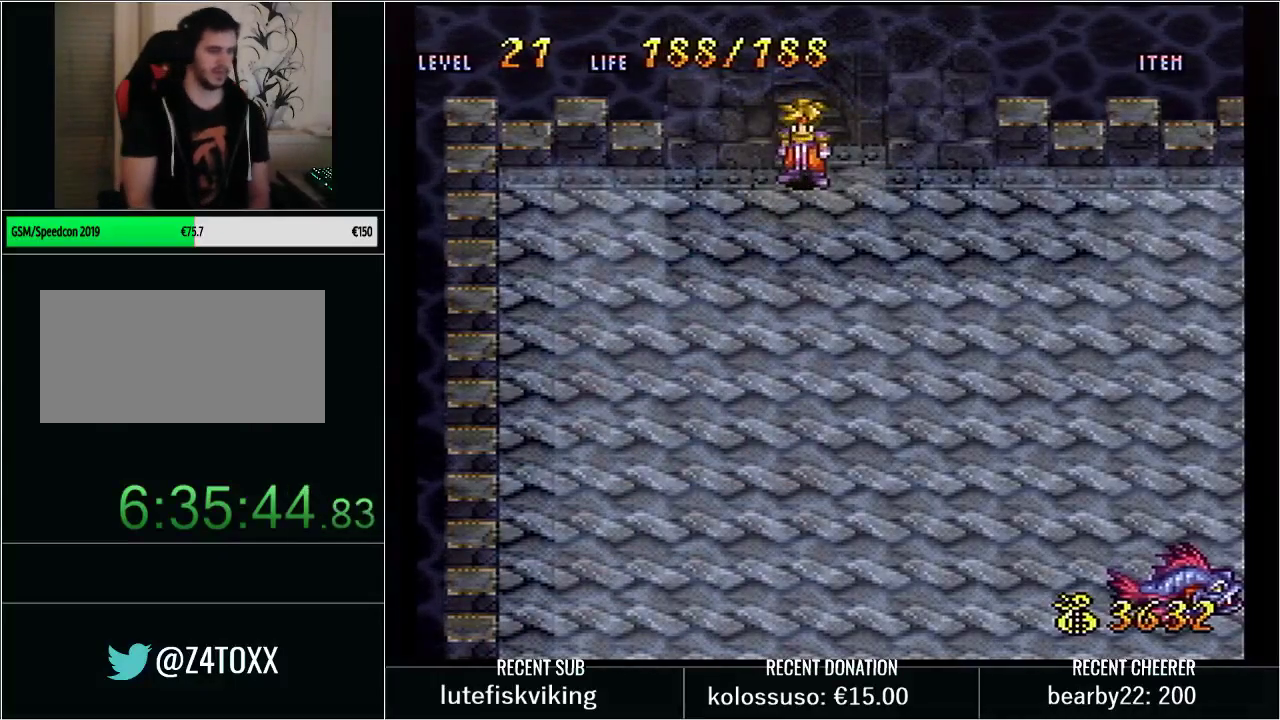
{"buttons": ["DPAD_DOWN"], "events": []}
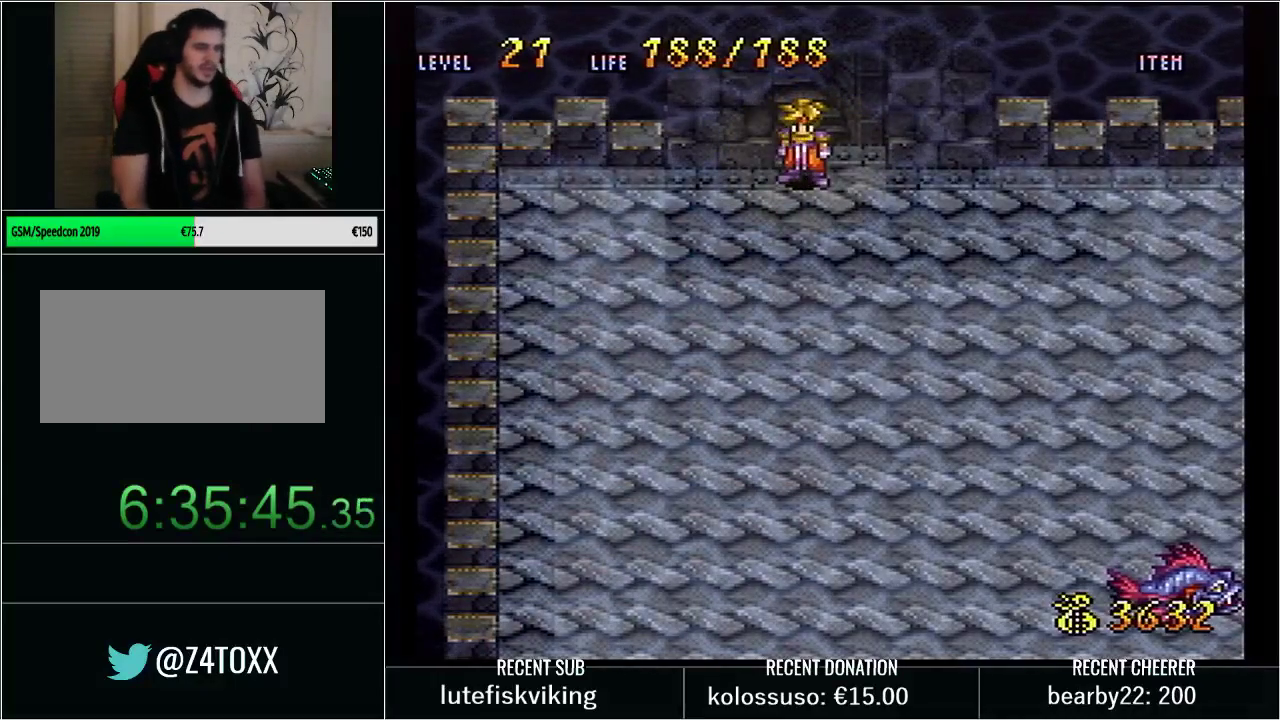
{"buttons": ["DPAD_DOWN"], "events": []}
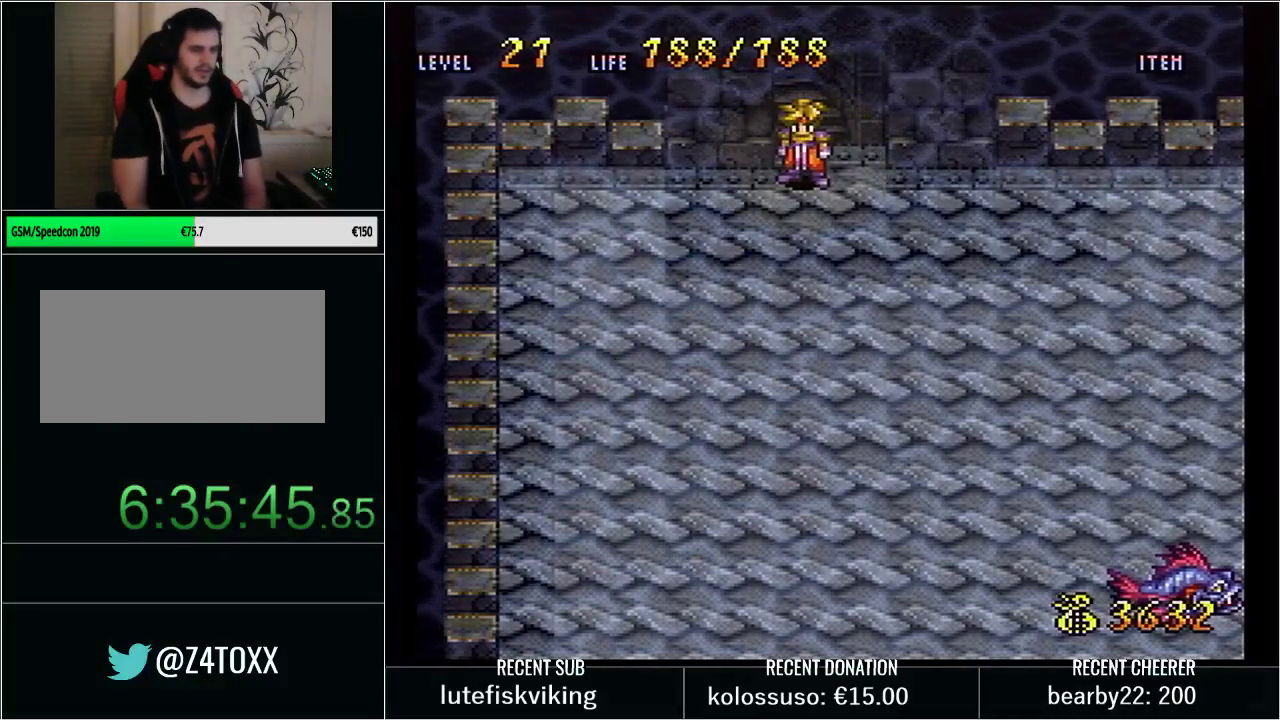
{"buttons": ["DPAD_DOWN"], "events": []}
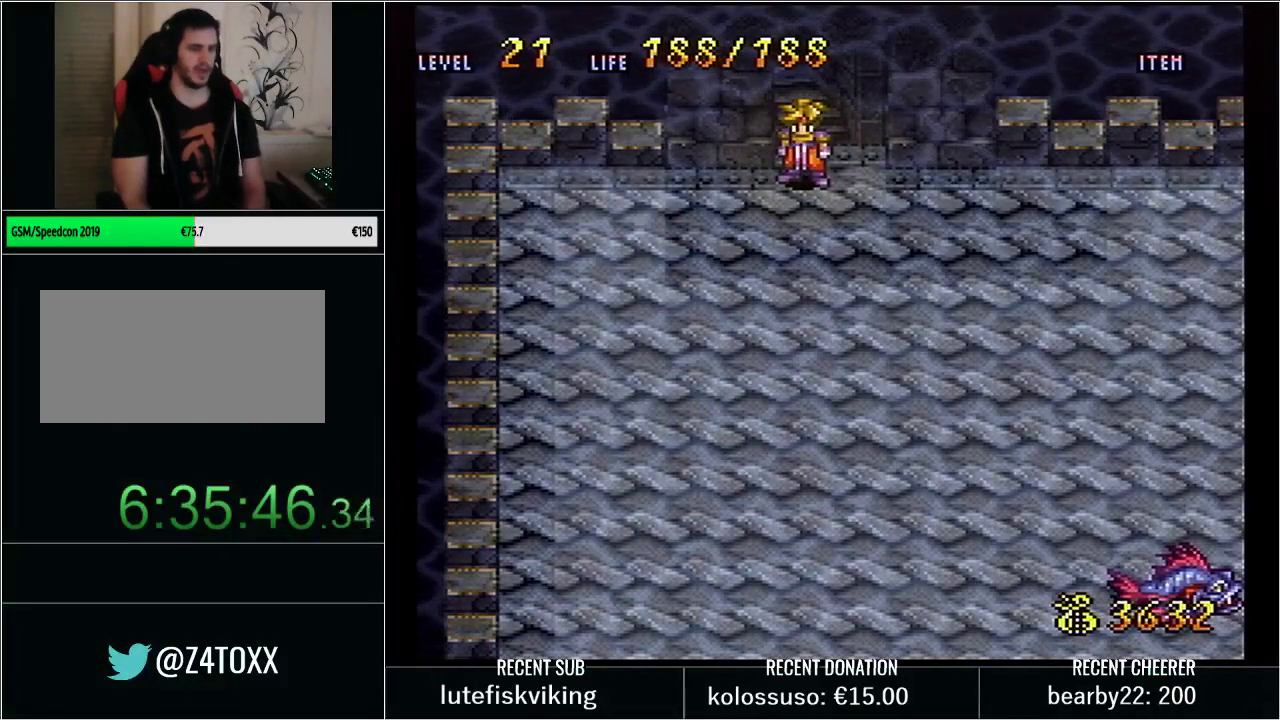
{"buttons": ["DPAD_DOWN"], "events": []}
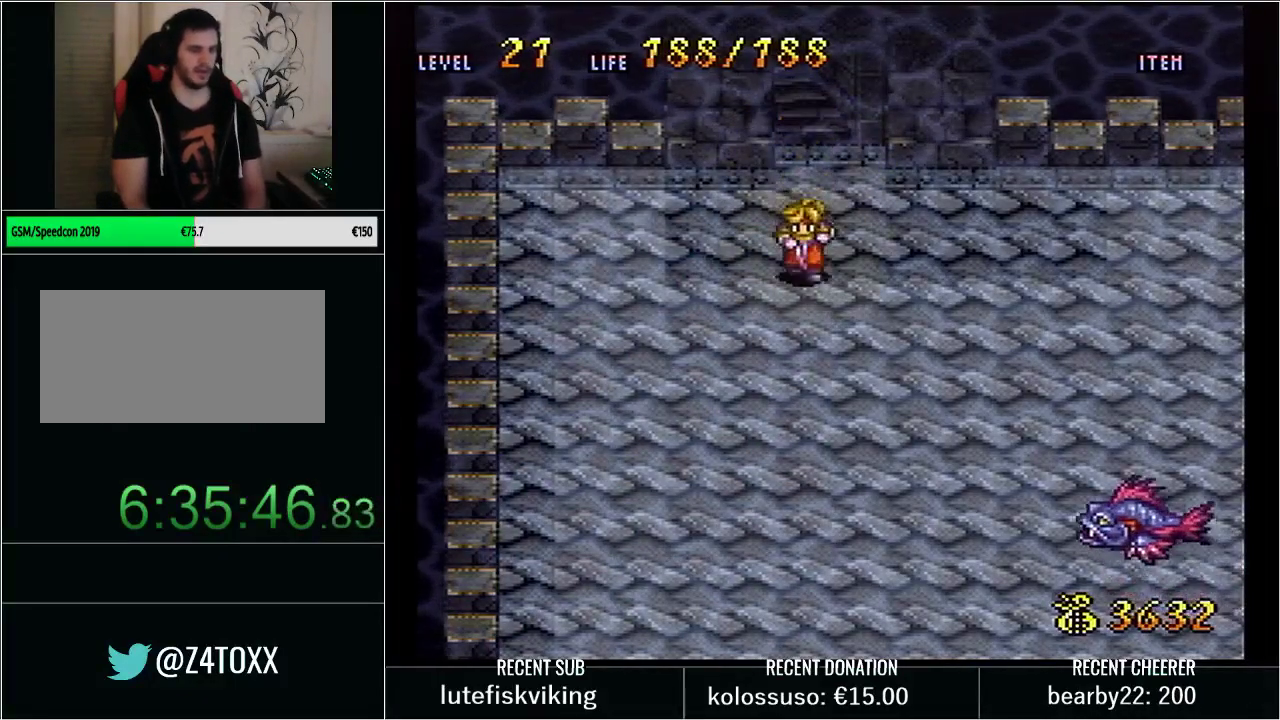
{"buttons": [], "events": [[383, "DPAD_DOWN", "up"]]}
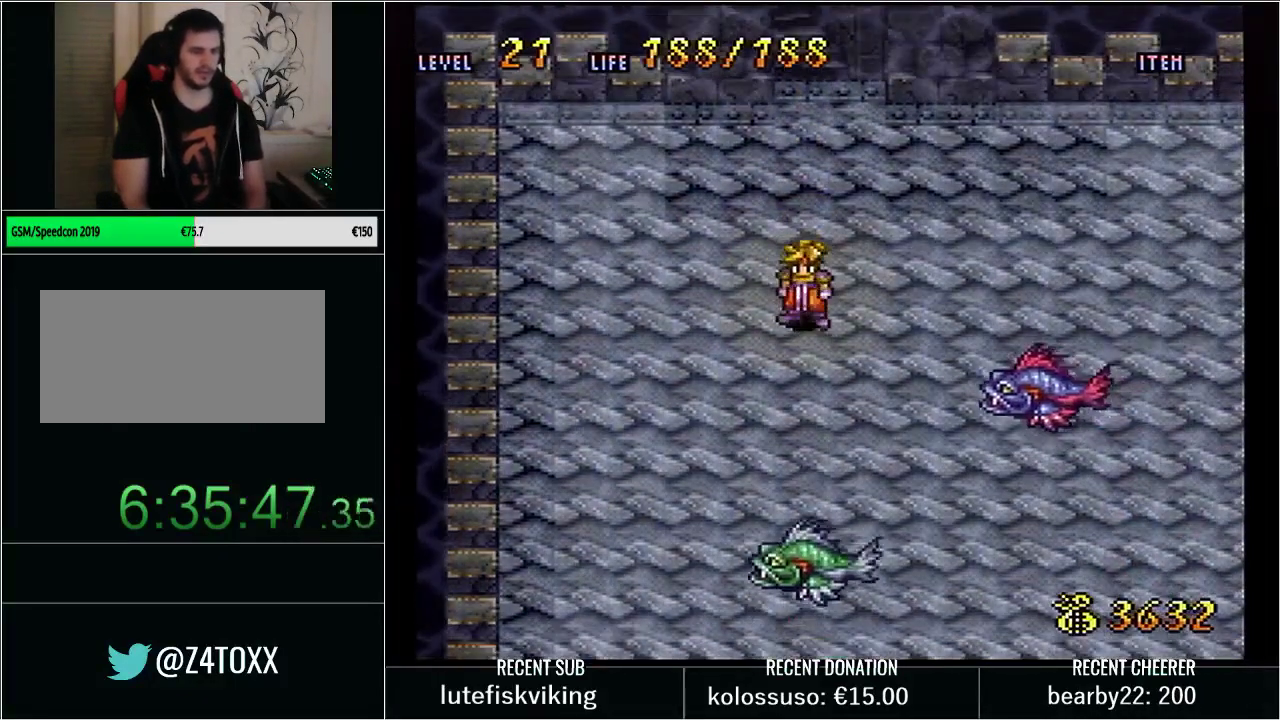
{"buttons": ["DPAD_DOWN"], "events": [[167, "DPAD_DOWN", "down"], [317, "DPAD_DOWN", "up"], [500, "DPAD_DOWN", "down"]]}
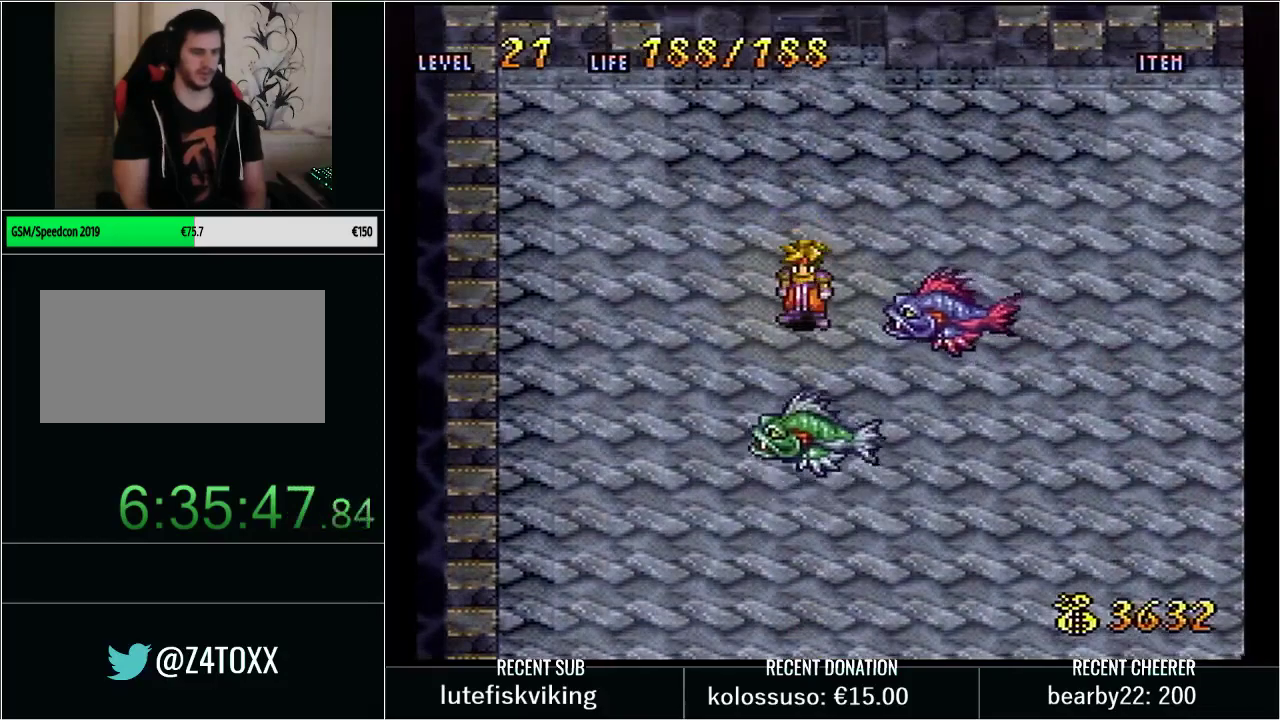
{"buttons": [], "events": [[67, "DPAD_DOWN", "up"], [200, "START", "down"], [383, "START", "up"]]}
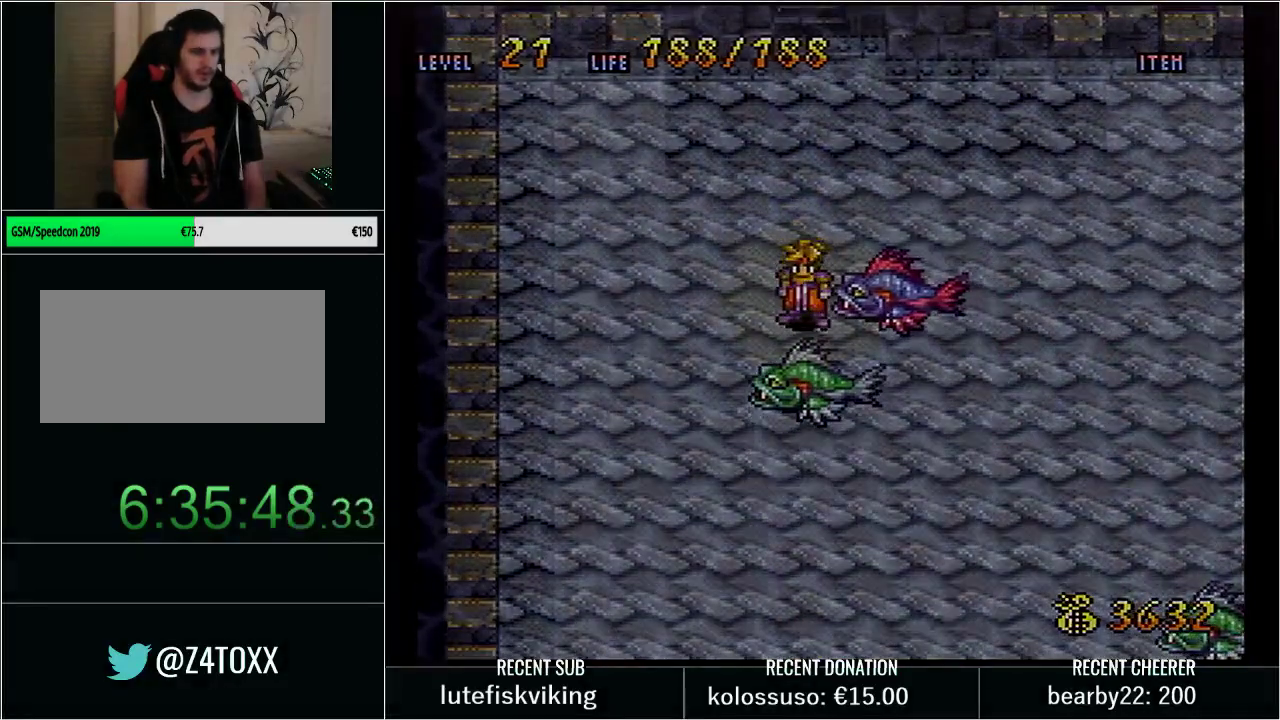
{"buttons": ["DPAD_LEFT"], "events": [[417, "START", "down"], [450, "DPAD_LEFT", "down"], [500, "START", "up"]]}
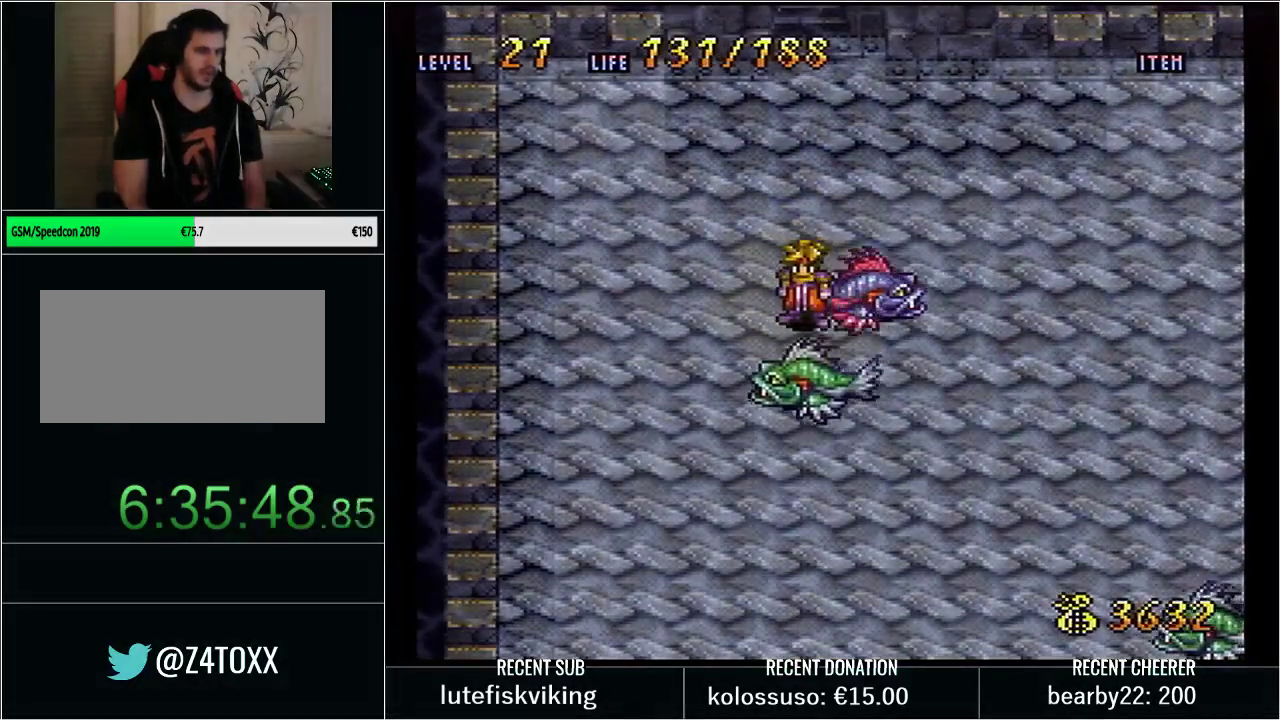
{"buttons": [], "events": [[133, "DPAD_UP", "down"], [133, "Y", "down"], [200, "DPAD_LEFT", "up"], [200, "DPAD_RIGHT", "down"], [233, "DPAD_UP", "up"], [283, "DPAD_RIGHT", "up"], [283, "Y", "up"]]}